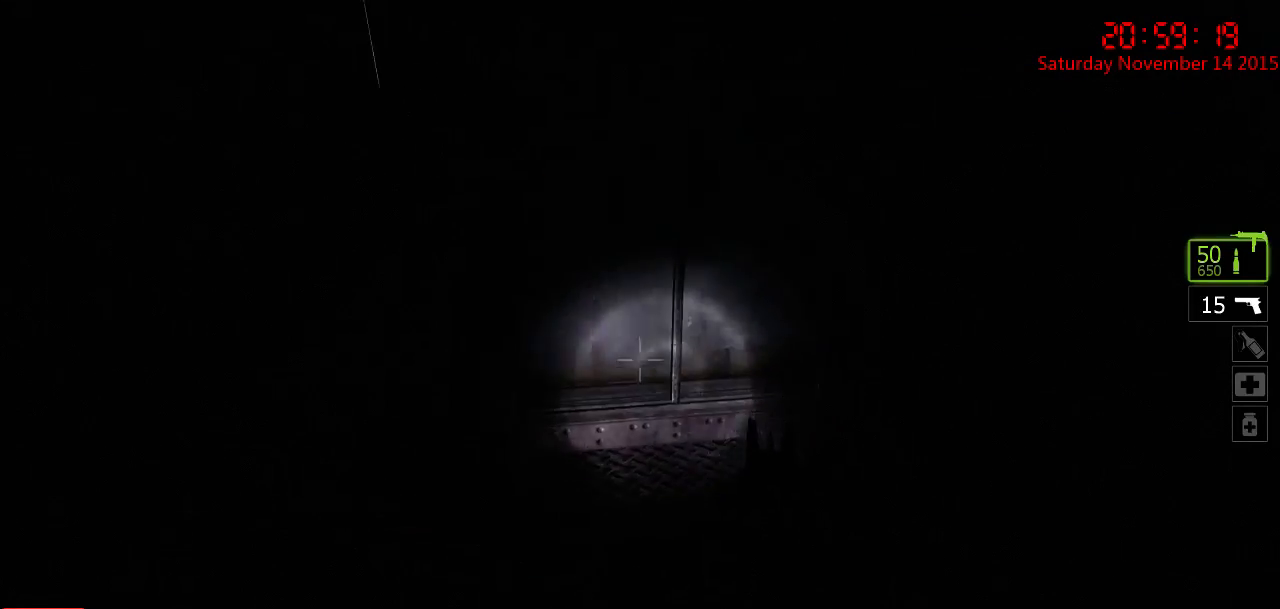
Gameplay with keyboard and mouse; each line is a JSON object with the keys and mouse buttons held at the frame after it. "events" lists presses ("down") and releases ("up") of "1", "2", "3", "4", "5", "a", "c", "caps_lock", "ctrl", "d", "e", "f", "g", "q", "r", "s", "shift", "space", "tab", "w", "x", "z", "mouse_left" and "mouse_right" between this image and that frame as [ms after this image, input, new state], when the widget could be followed in between. "mouse_left", "mouse_right" = the "left", "right" buttons of the "mouse" list. No other keys are recorded. Mouse movement is not recorded.
{"keys": ["d"], "mouse": [], "events": [[283, "d", "down"]]}
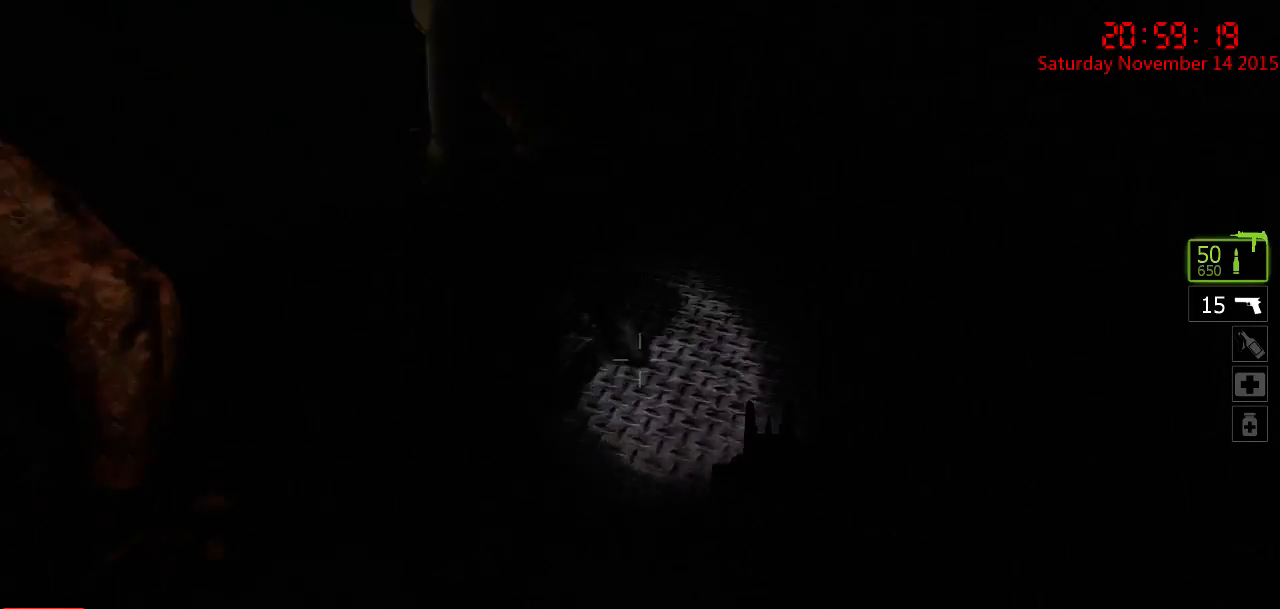
{"keys": [], "mouse": [], "events": [[133, "d", "up"]]}
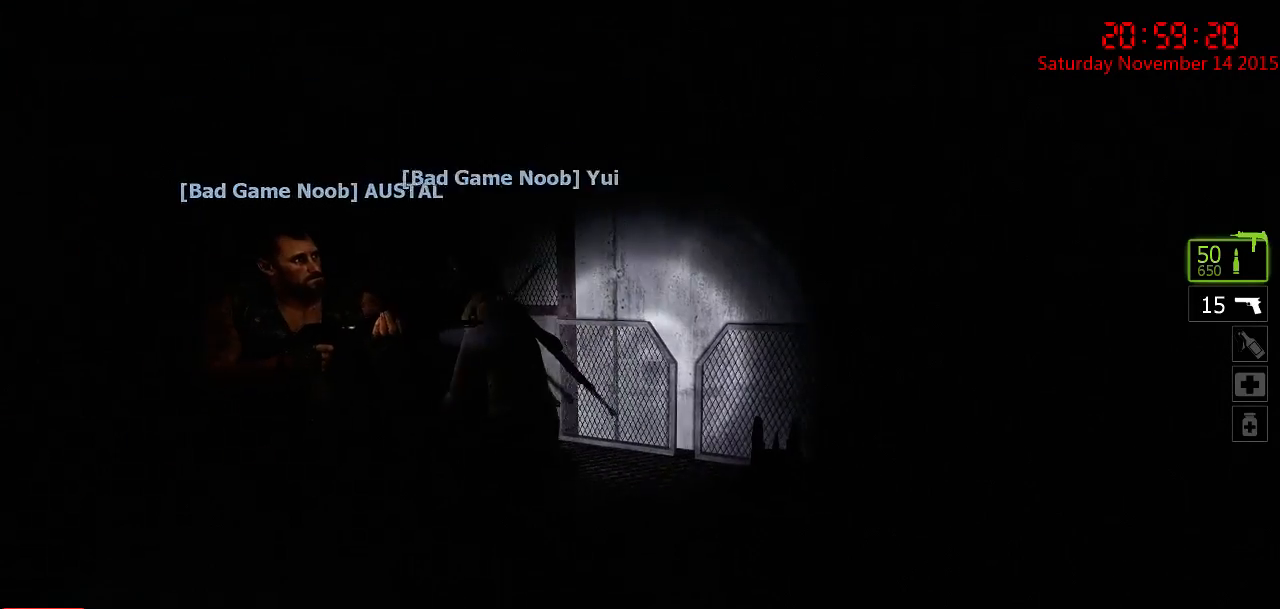
{"keys": [], "mouse": [], "events": []}
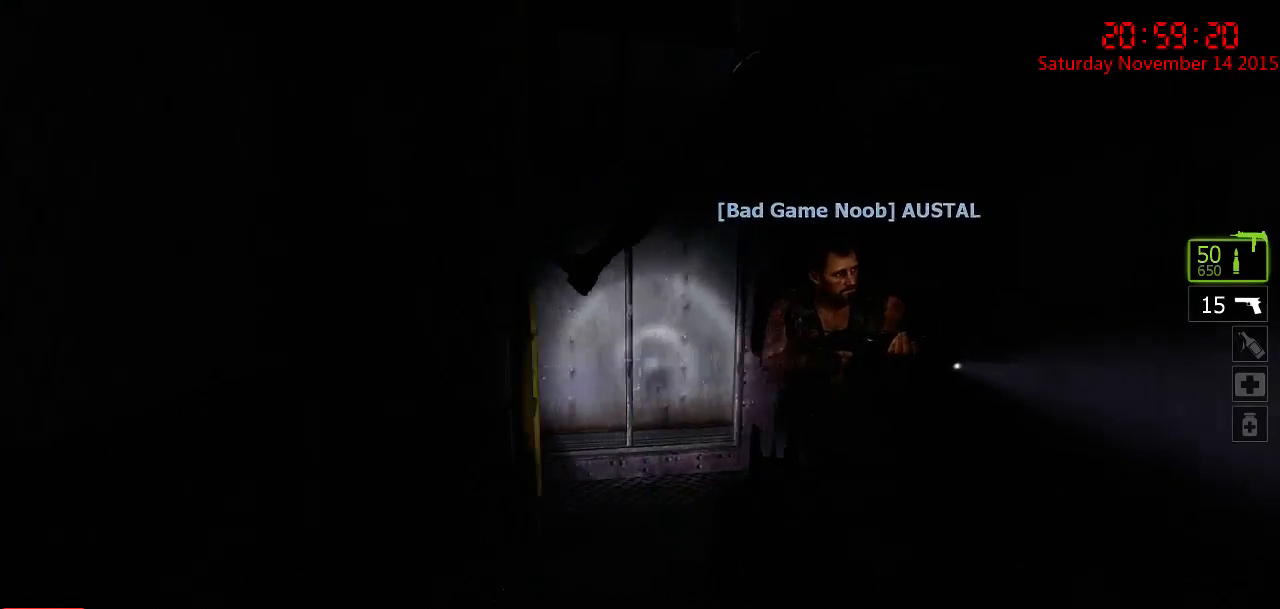
{"keys": [], "mouse": [], "events": []}
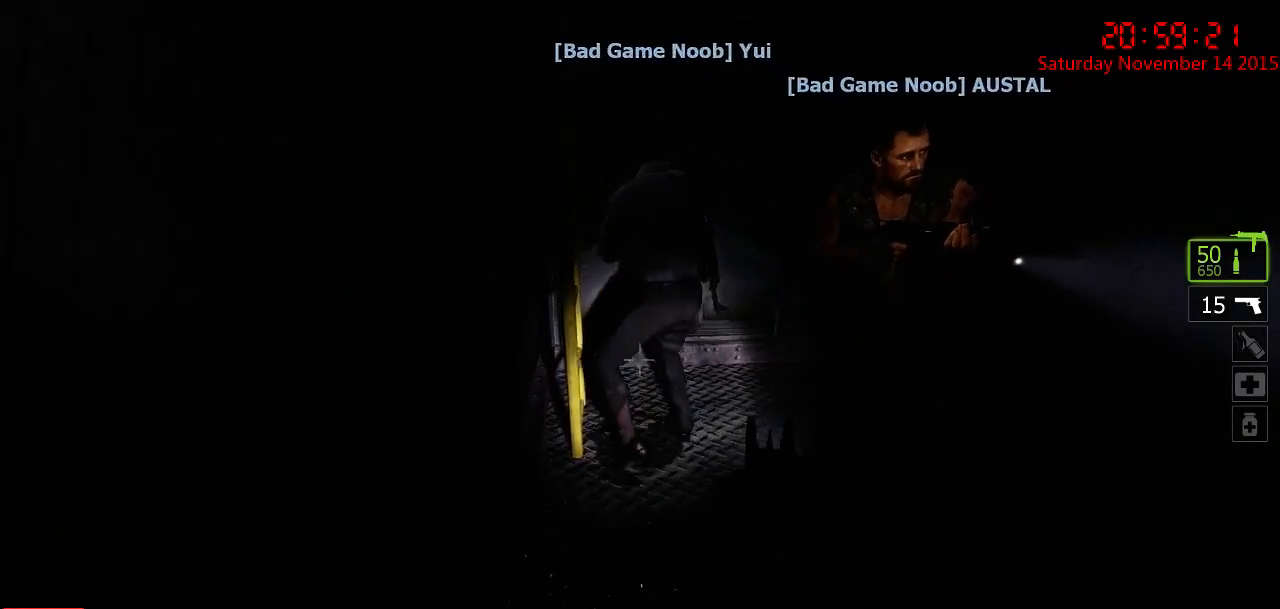
{"keys": [], "mouse": [], "events": [[67, "d", "down"], [67, "w", "down"], [417, "d", "up"], [417, "w", "up"]]}
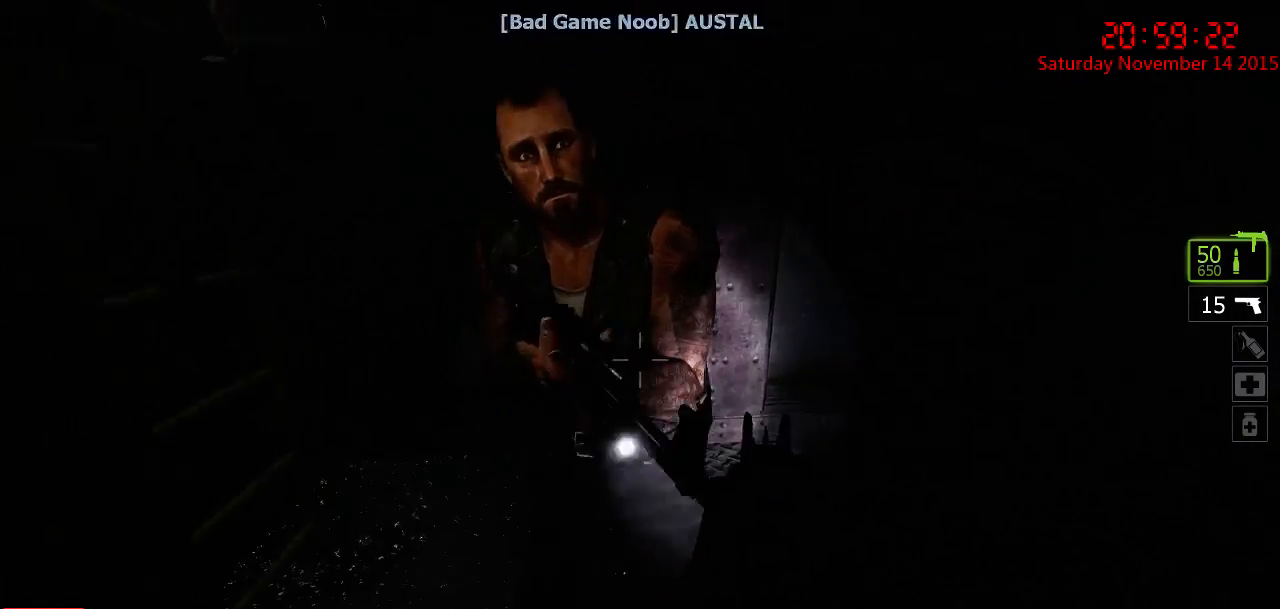
{"keys": [], "mouse": [], "events": [[217, "d", "down"], [217, "w", "down"], [433, "d", "up"], [433, "w", "up"]]}
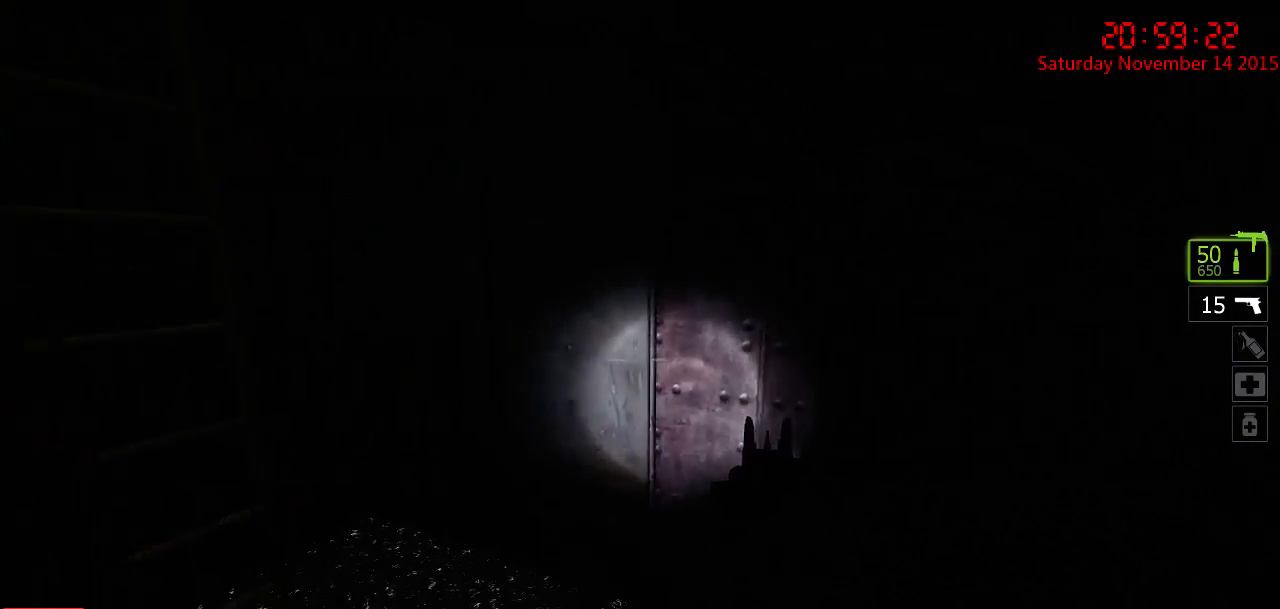
{"keys": ["w"], "mouse": [], "events": [[333, "w", "down"]]}
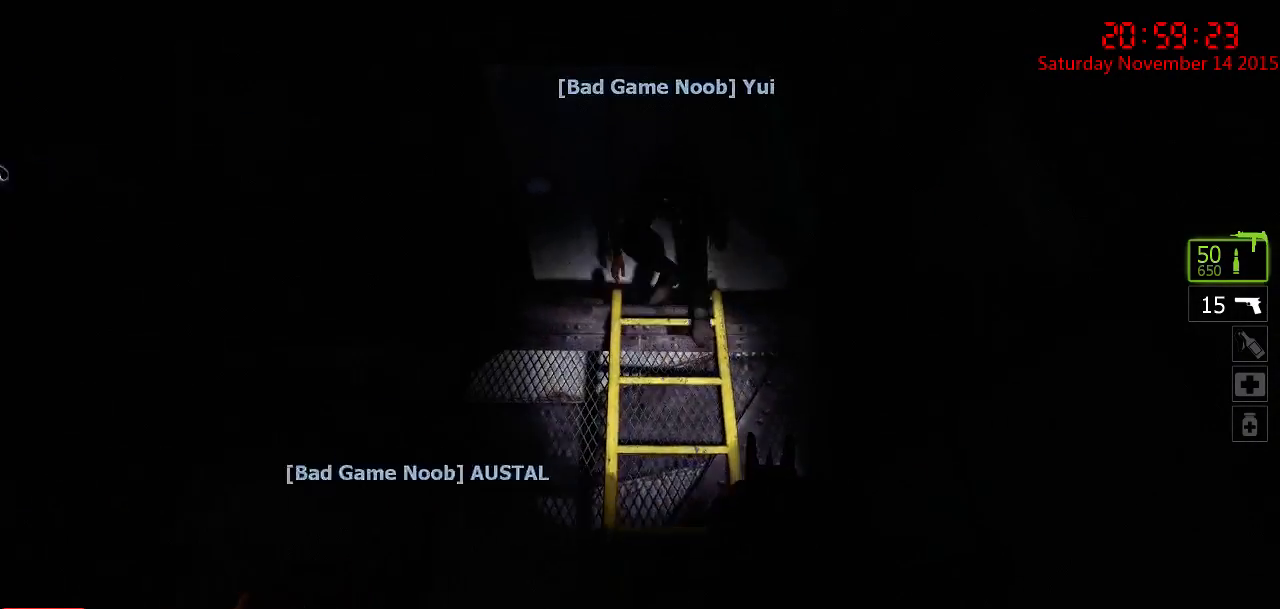
{"keys": ["w"], "mouse": [], "events": [[117, "space", "down"], [250, "space", "up"]]}
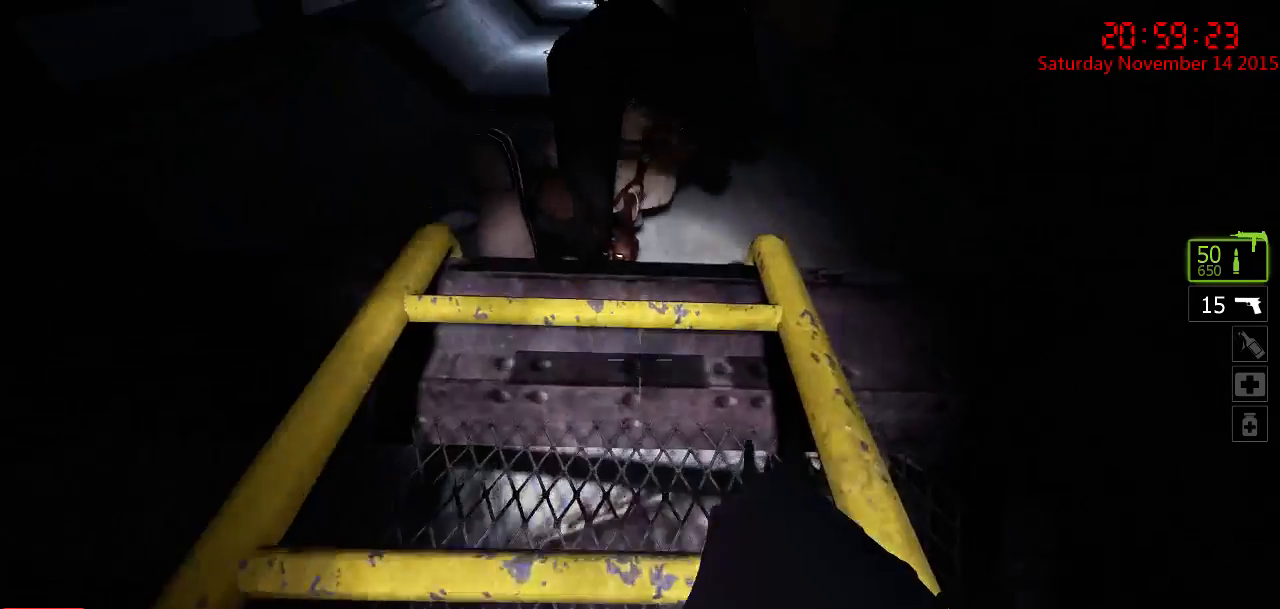
{"keys": ["d", "w"], "mouse": [], "events": [[500, "d", "down"]]}
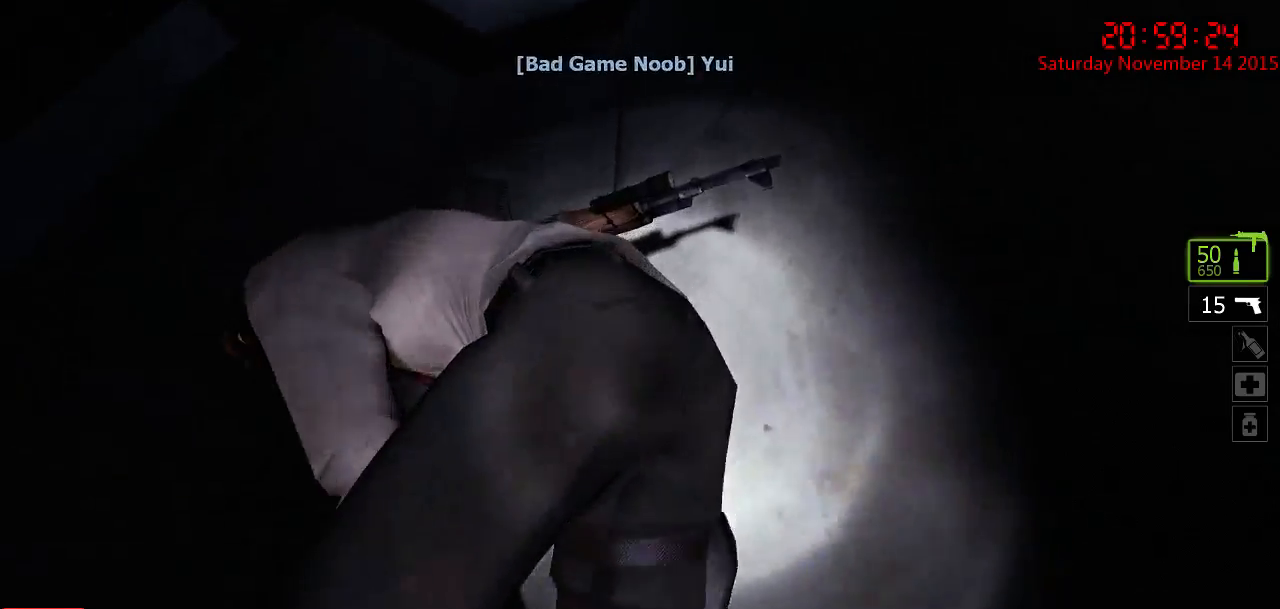
{"keys": ["d", "w"], "mouse": [], "events": []}
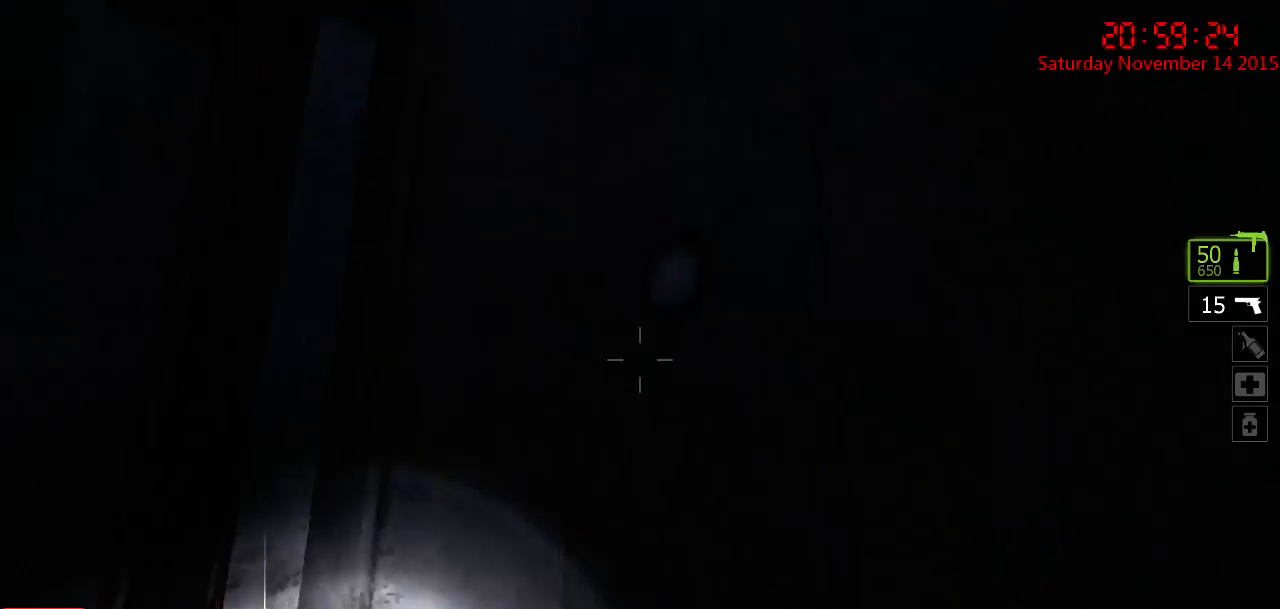
{"keys": ["d"], "mouse": [], "events": [[183, "w", "up"]]}
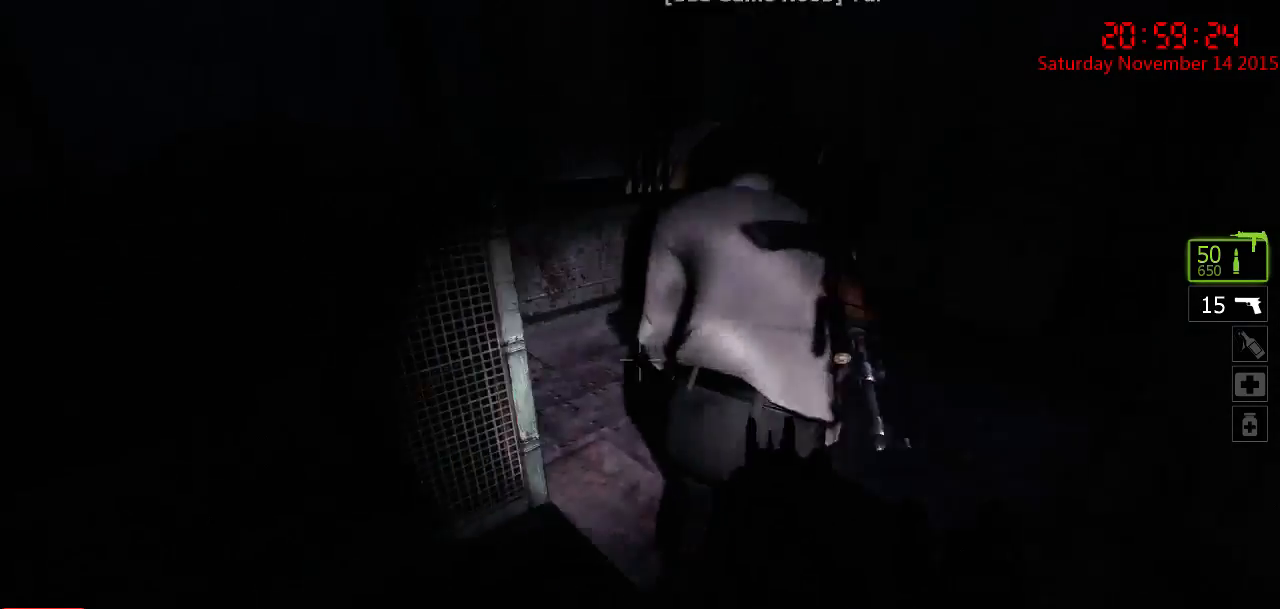
{"keys": [], "mouse": [], "events": [[167, "d", "up"]]}
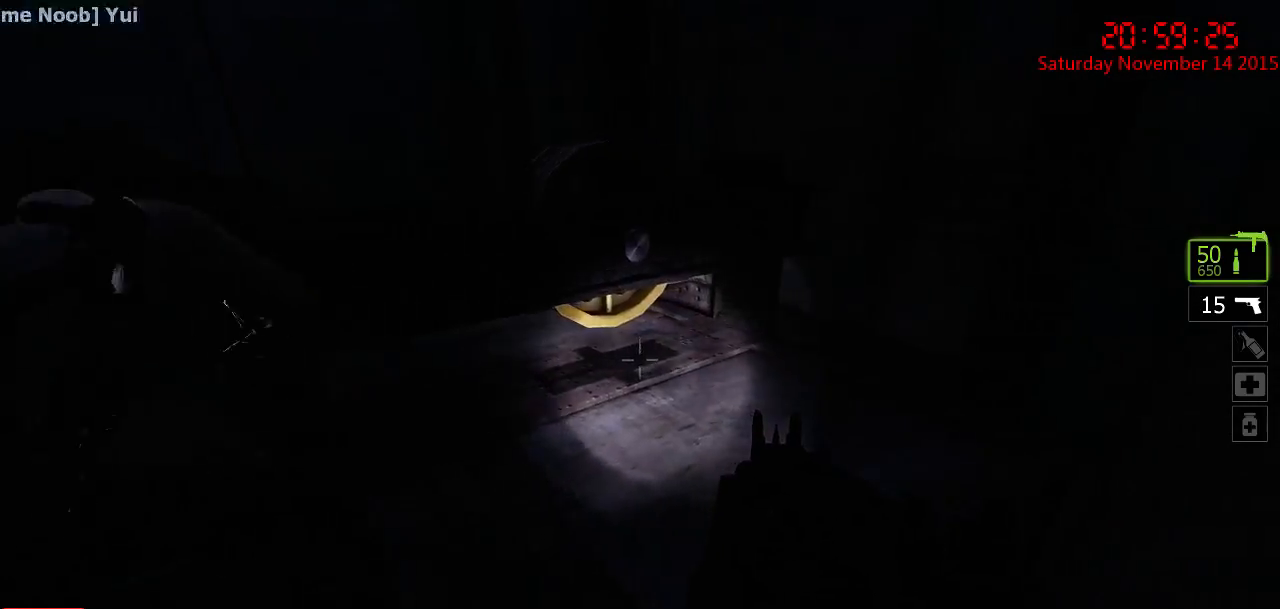
{"keys": [], "mouse": [], "events": [[117, "d", "down"], [117, "w", "down"], [283, "w", "up"], [317, "d", "up"]]}
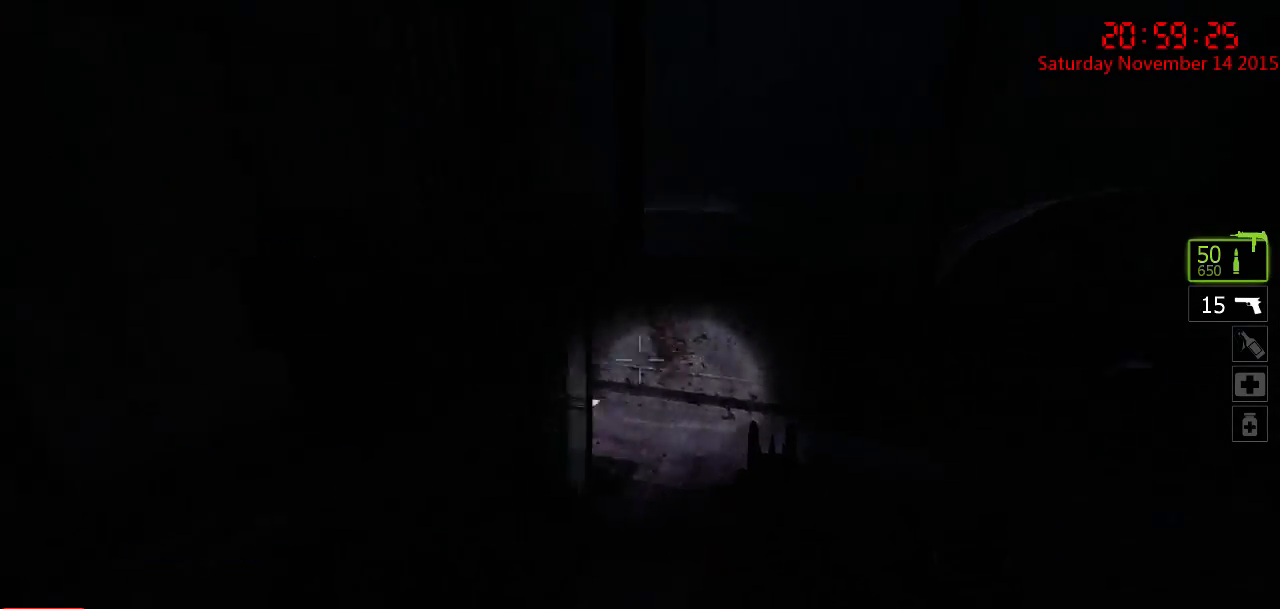
{"keys": [], "mouse": [], "events": []}
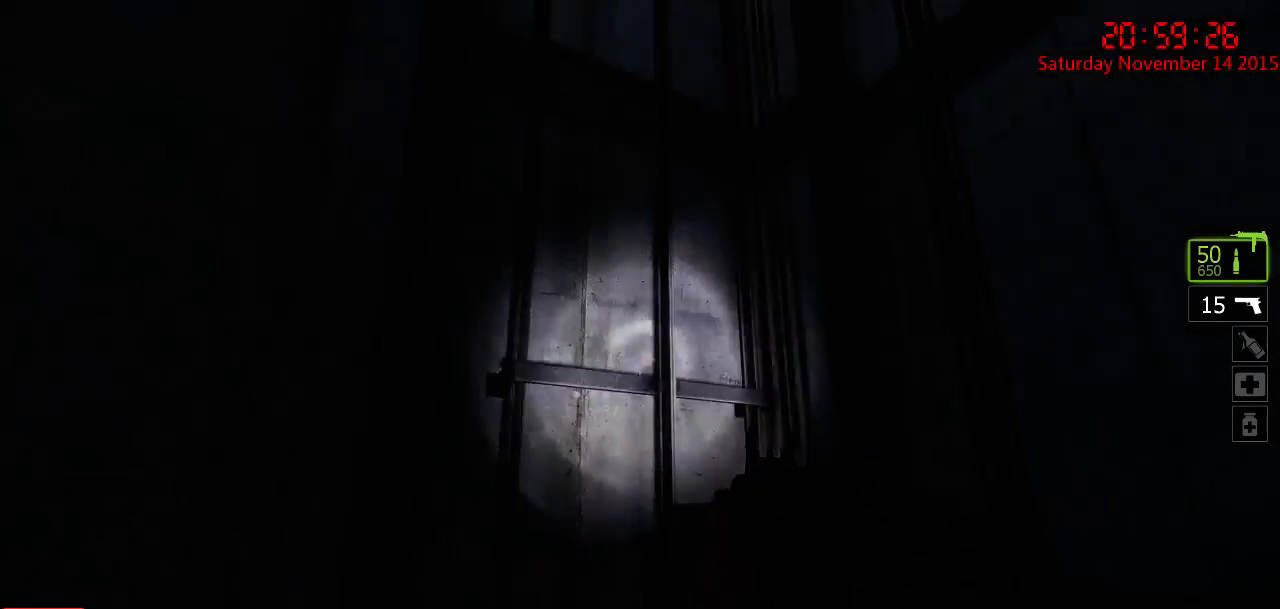
{"keys": [], "mouse": [], "events": [[283, "d", "down"], [383, "d", "up"]]}
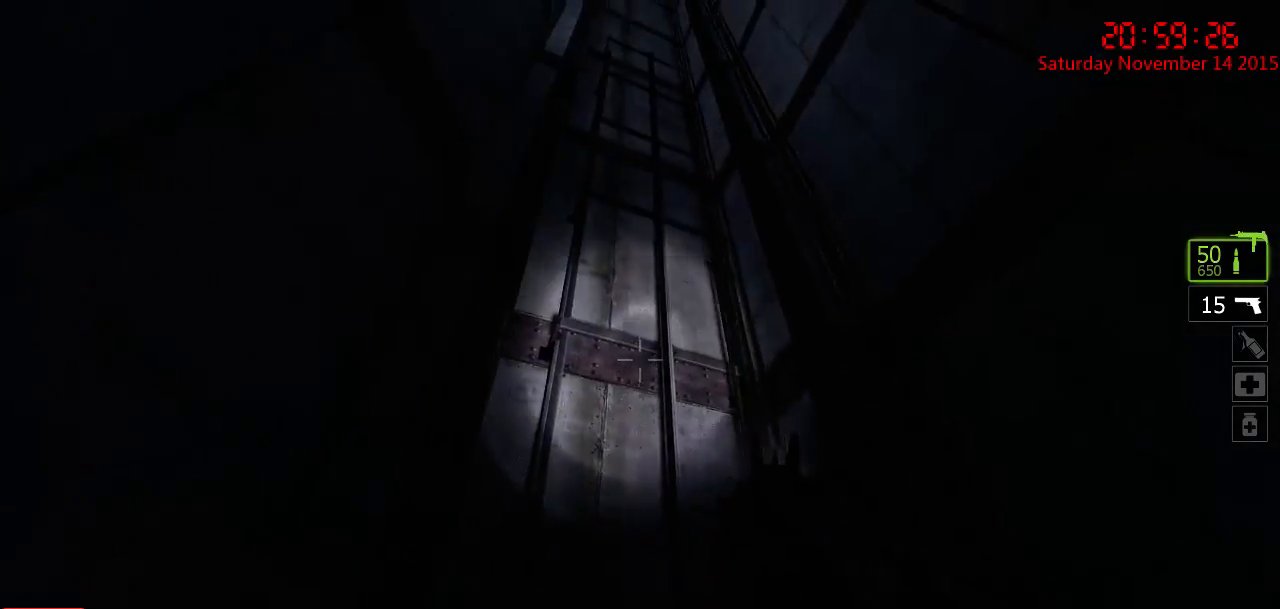
{"keys": ["w"], "mouse": [], "events": [[233, "w", "down"]]}
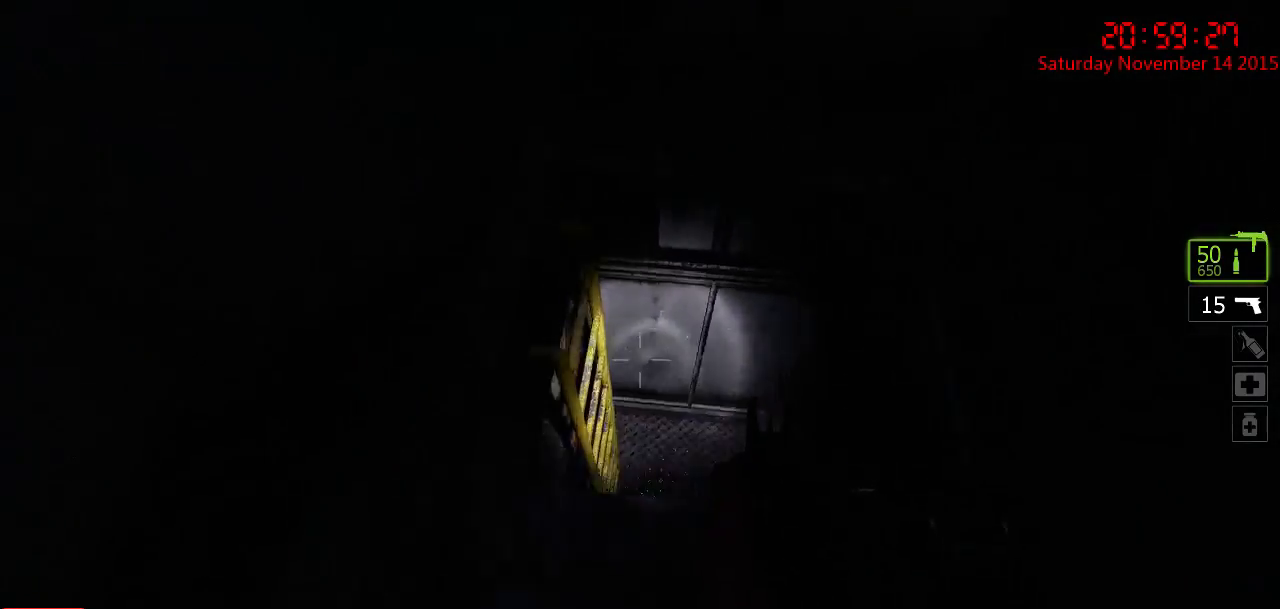
{"keys": ["w"], "mouse": [], "events": []}
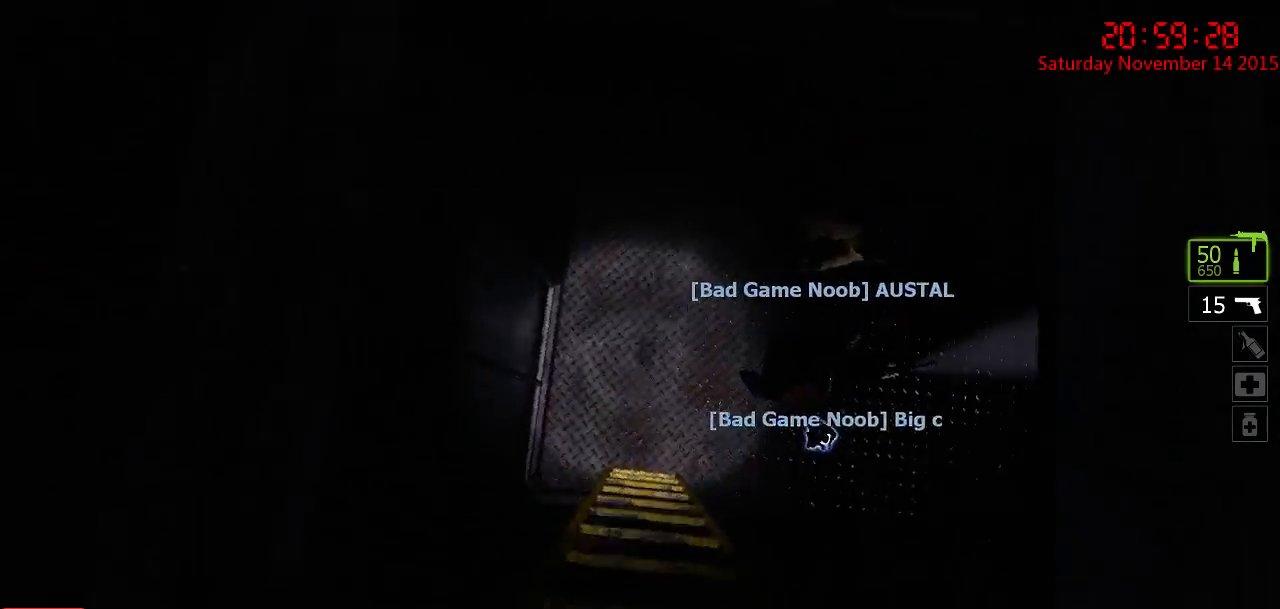
{"keys": ["space", "w"], "mouse": [], "events": [[467, "space", "down"]]}
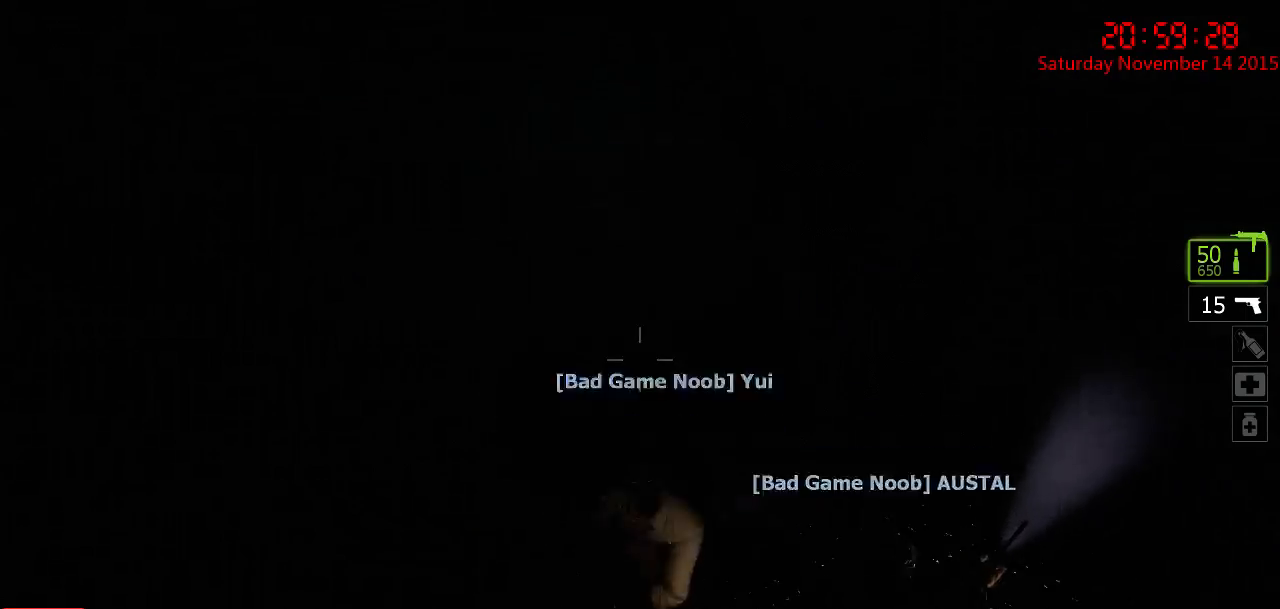
{"keys": ["w"], "mouse": [], "events": [[67, "space", "up"], [317, "w", "up"], [417, "w", "down"]]}
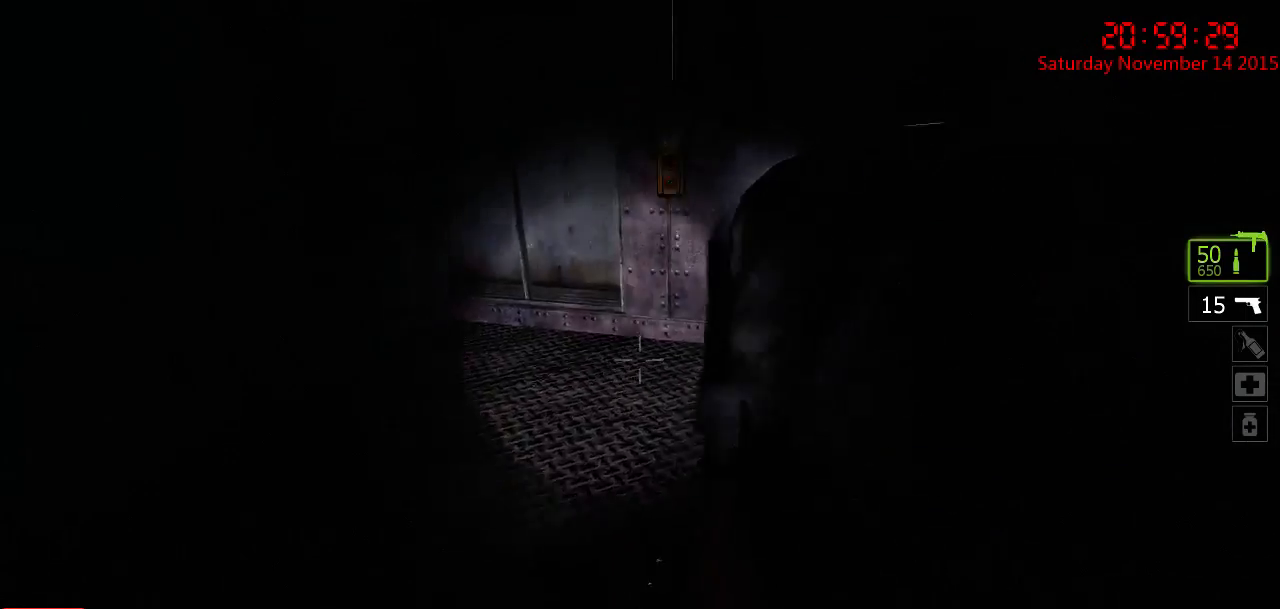
{"keys": ["a"], "mouse": [], "events": [[50, "a", "down"], [250, "w", "up"]]}
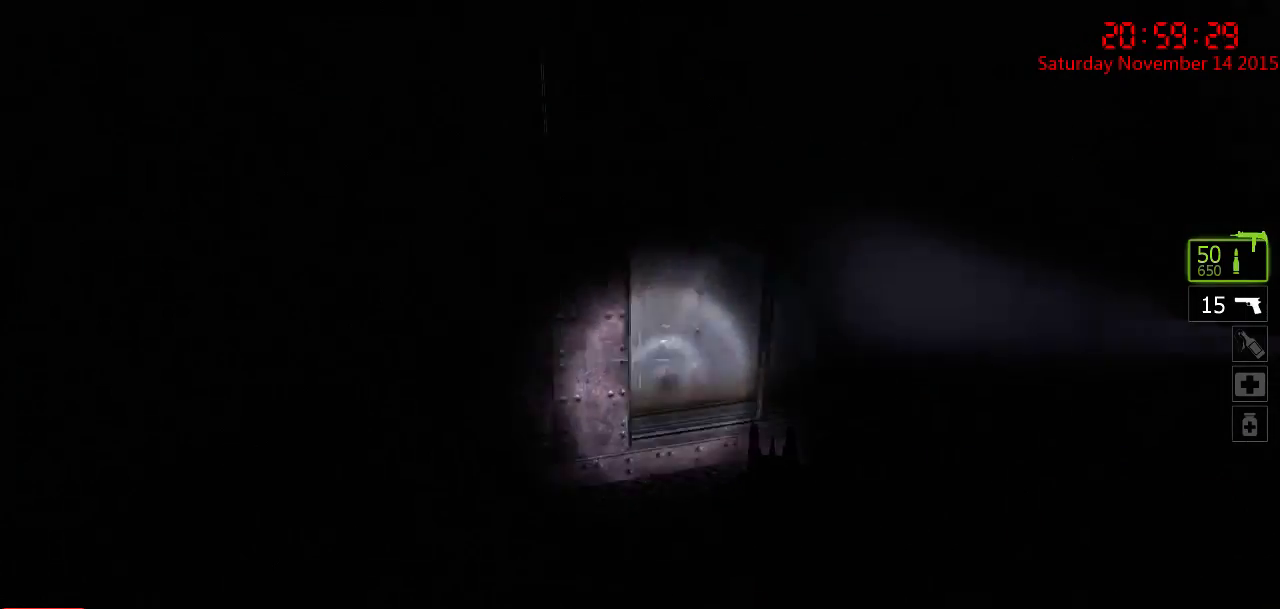
{"keys": [], "mouse": [], "events": [[33, "a", "up"], [233, "w", "down"], [317, "a", "down"], [483, "a", "up"], [483, "w", "up"]]}
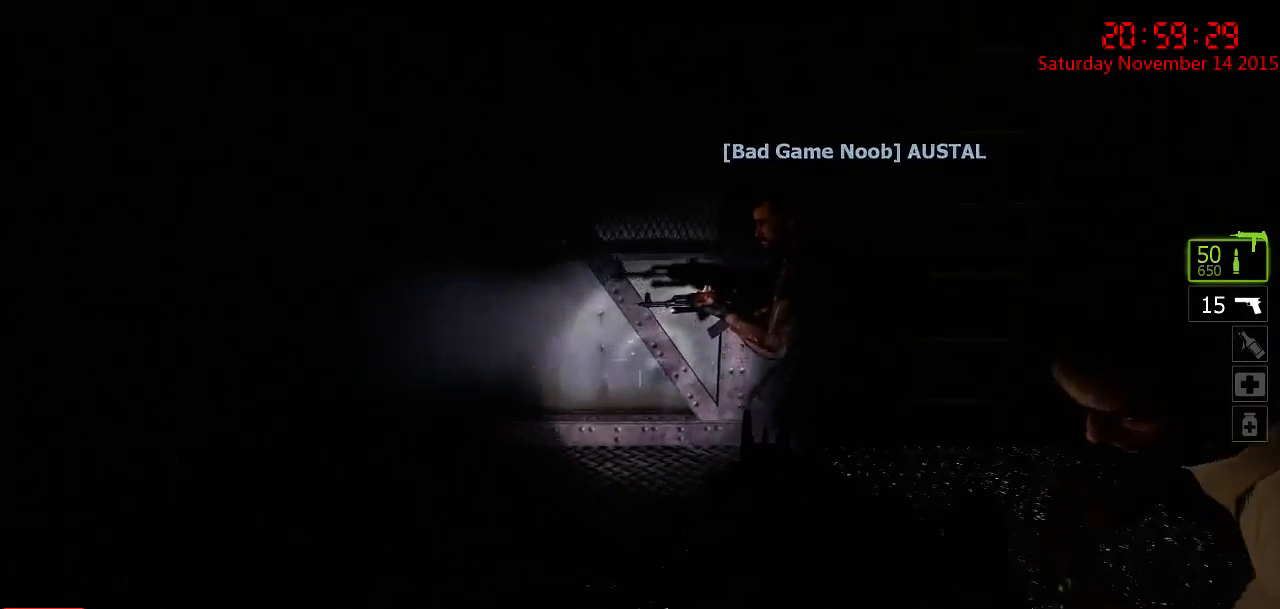
{"keys": ["w"], "mouse": [], "events": [[467, "w", "down"]]}
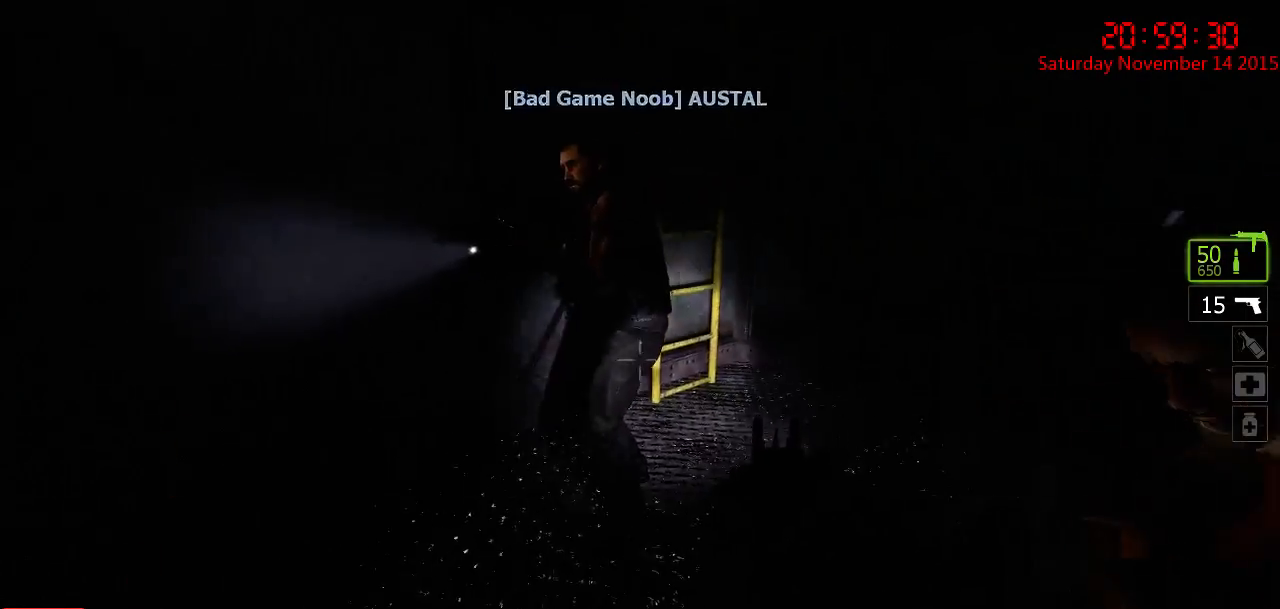
{"keys": ["a"], "mouse": [], "events": [[67, "d", "down"], [200, "d", "up"], [200, "w", "up"], [467, "a", "down"]]}
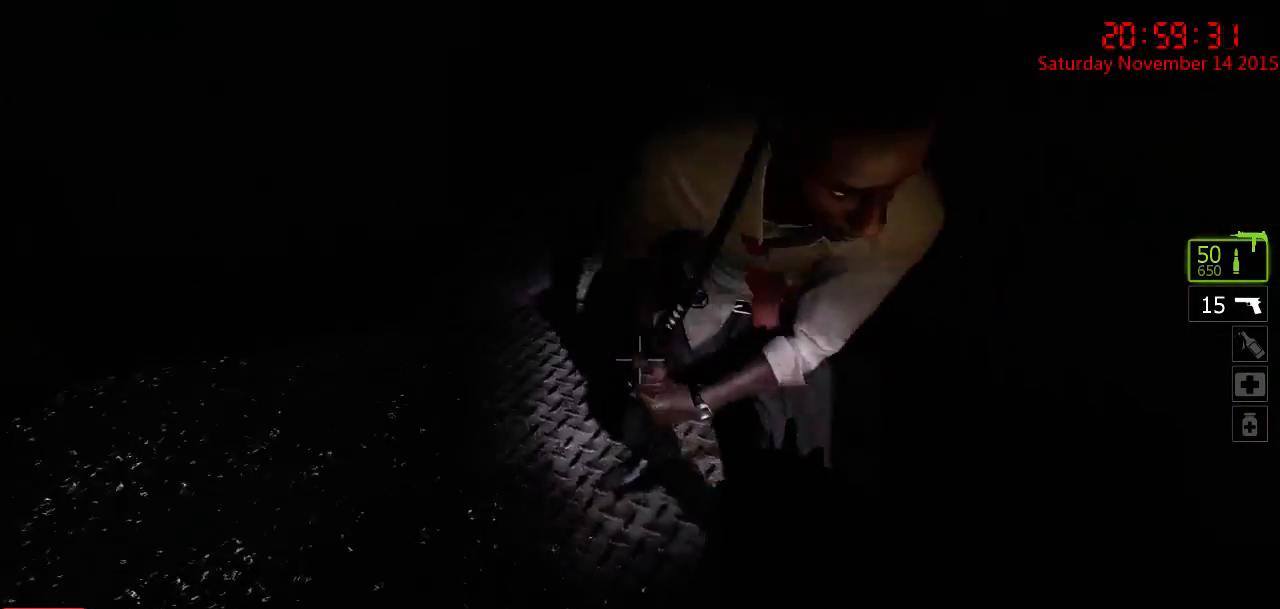
{"keys": [], "mouse": [], "events": [[133, "a", "up"], [317, "d", "down"], [433, "d", "up"]]}
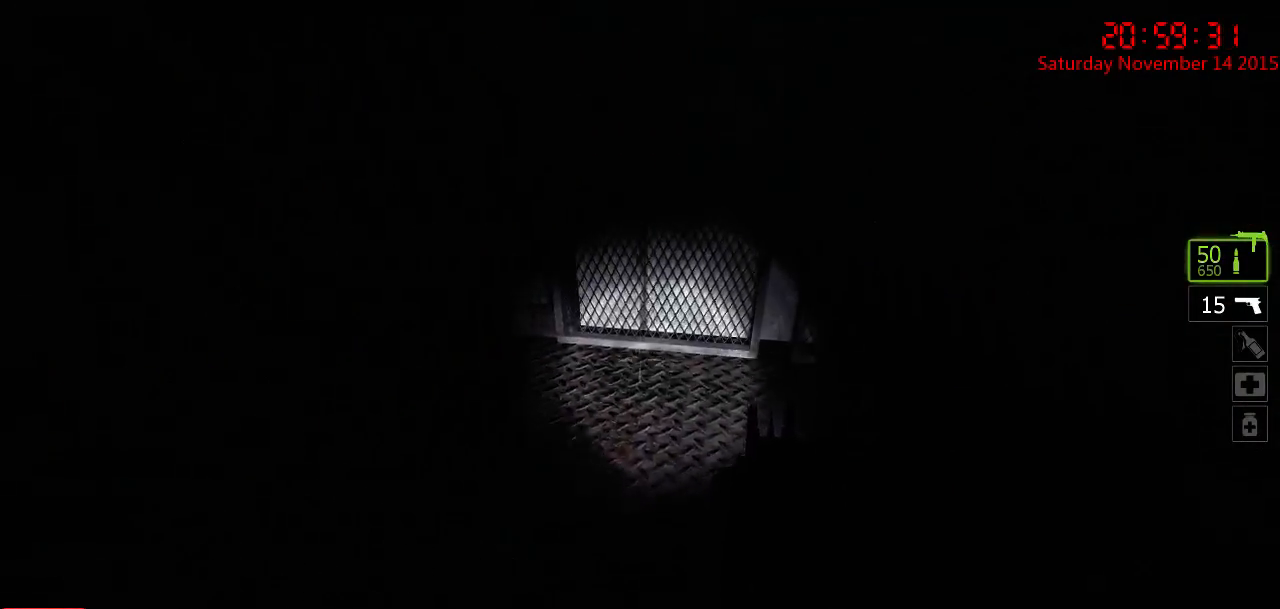
{"keys": [], "mouse": [], "events": [[267, "a", "down"], [300, "w", "down"], [367, "w", "up"], [400, "a", "up"]]}
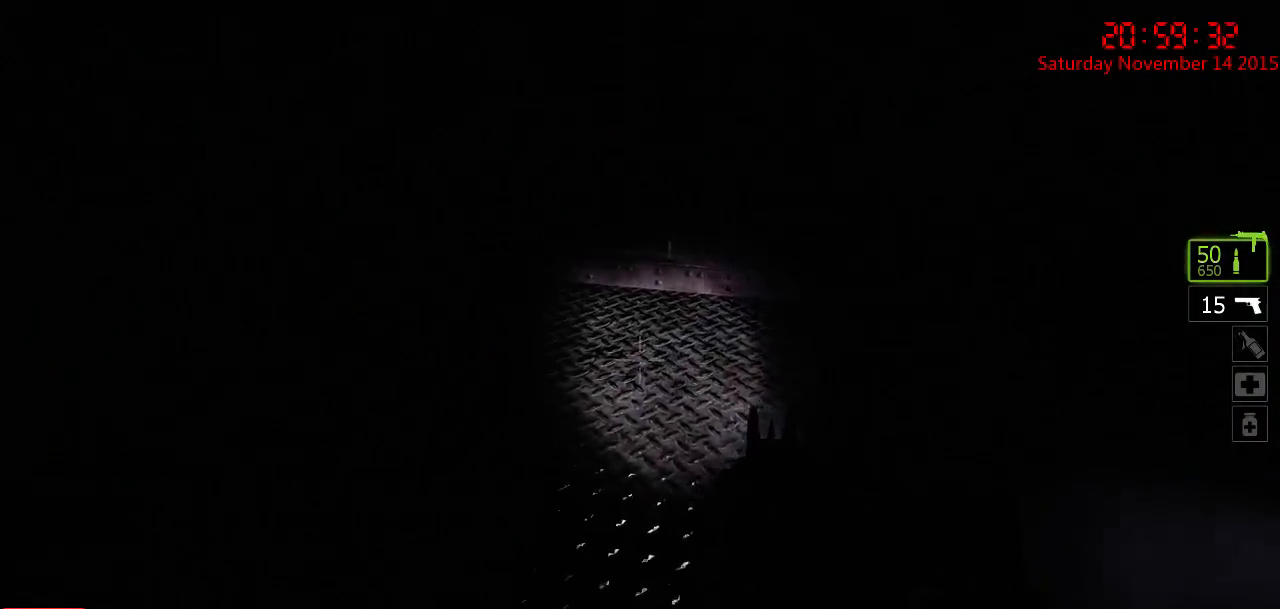
{"keys": [], "mouse": [], "events": [[383, "q", "down"], [417, "w", "down"], [450, "q", "up"], [450, "w", "up"]]}
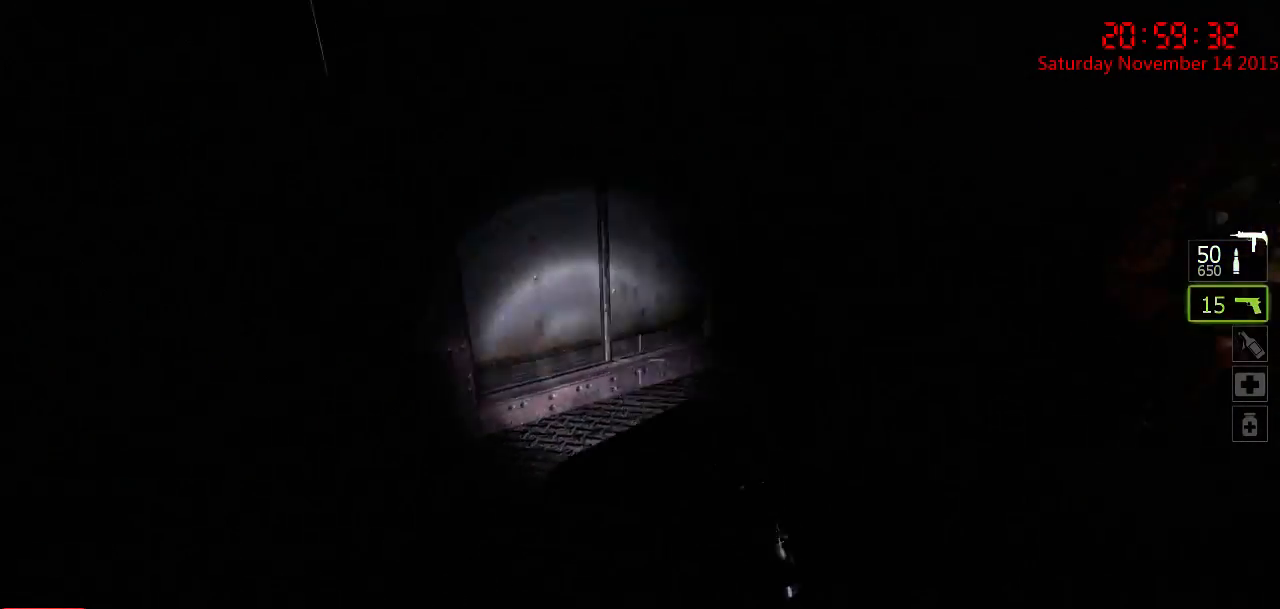
{"keys": [], "mouse": [], "events": [[167, "a", "down"], [267, "a", "up"]]}
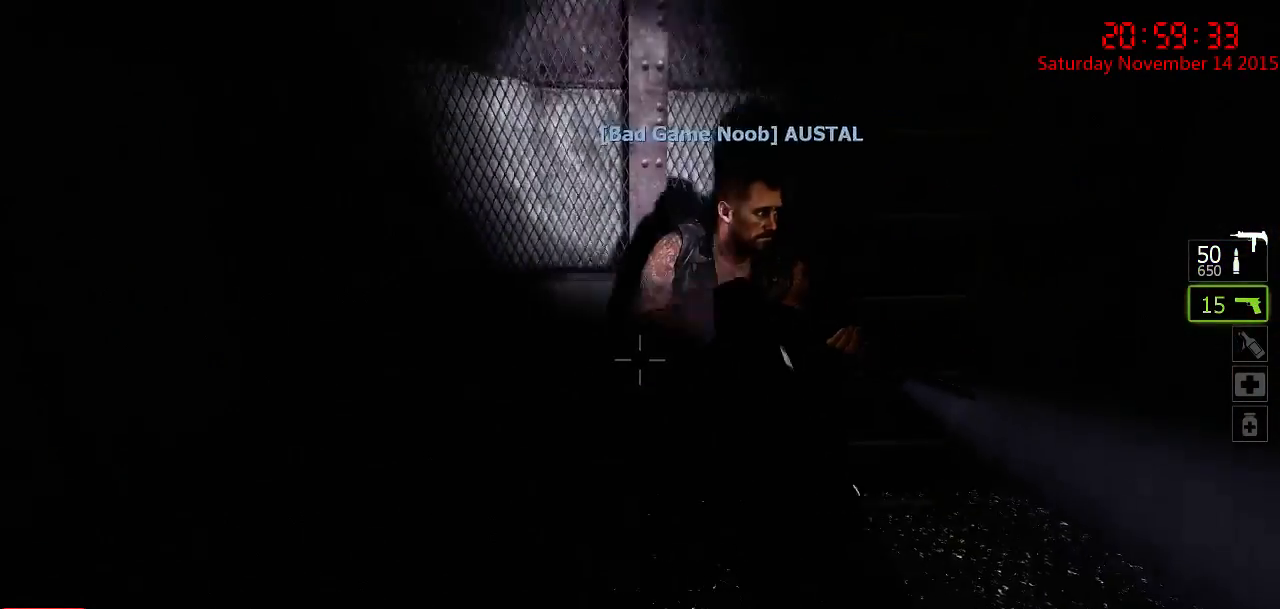
{"keys": [], "mouse": [], "events": [[67, "w", "down"], [117, "a", "down"], [250, "a", "up"], [417, "w", "up"]]}
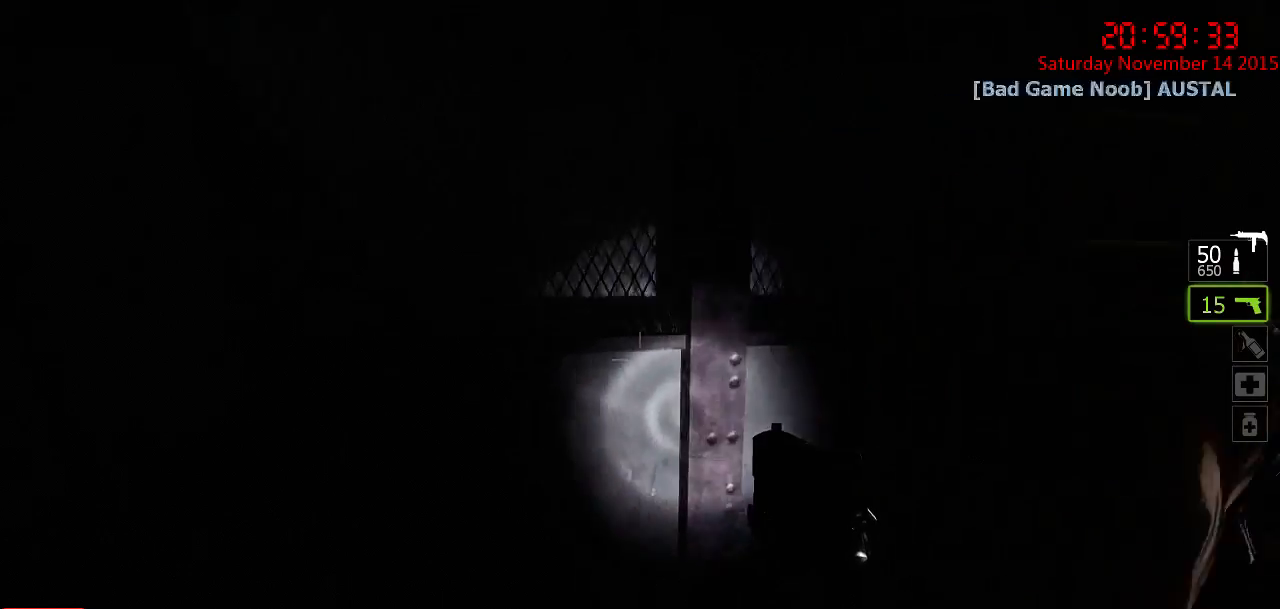
{"keys": [], "mouse": [], "events": [[200, "d", "down"], [267, "d", "up"], [333, "a", "down"], [367, "a", "up"]]}
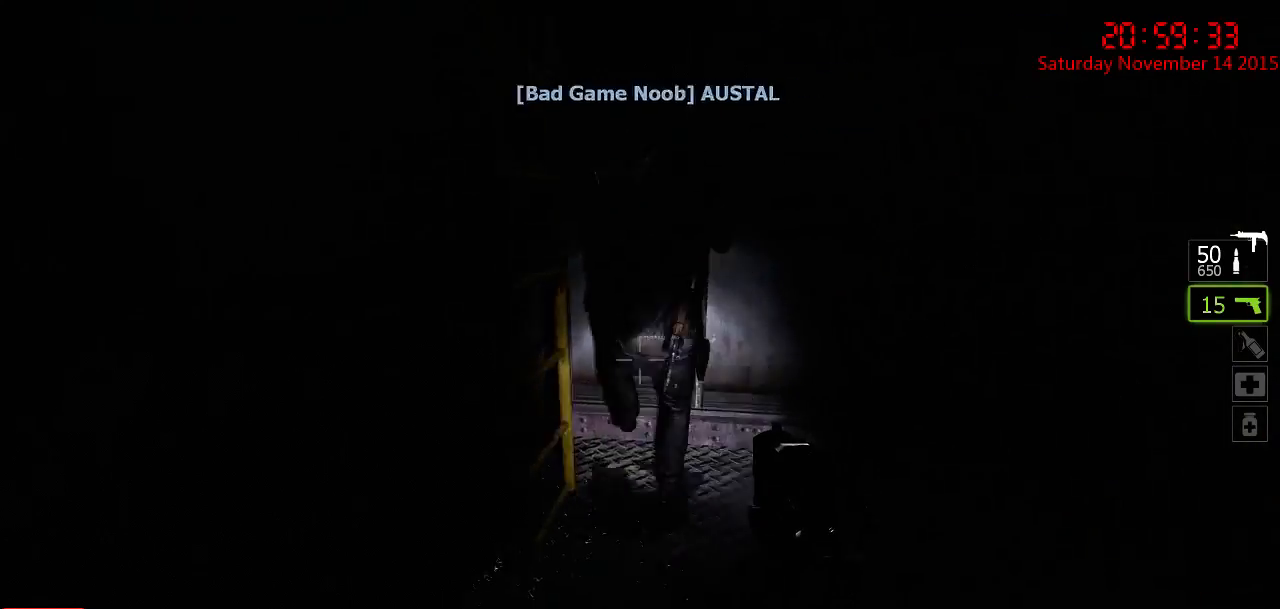
{"keys": [], "mouse": [], "events": []}